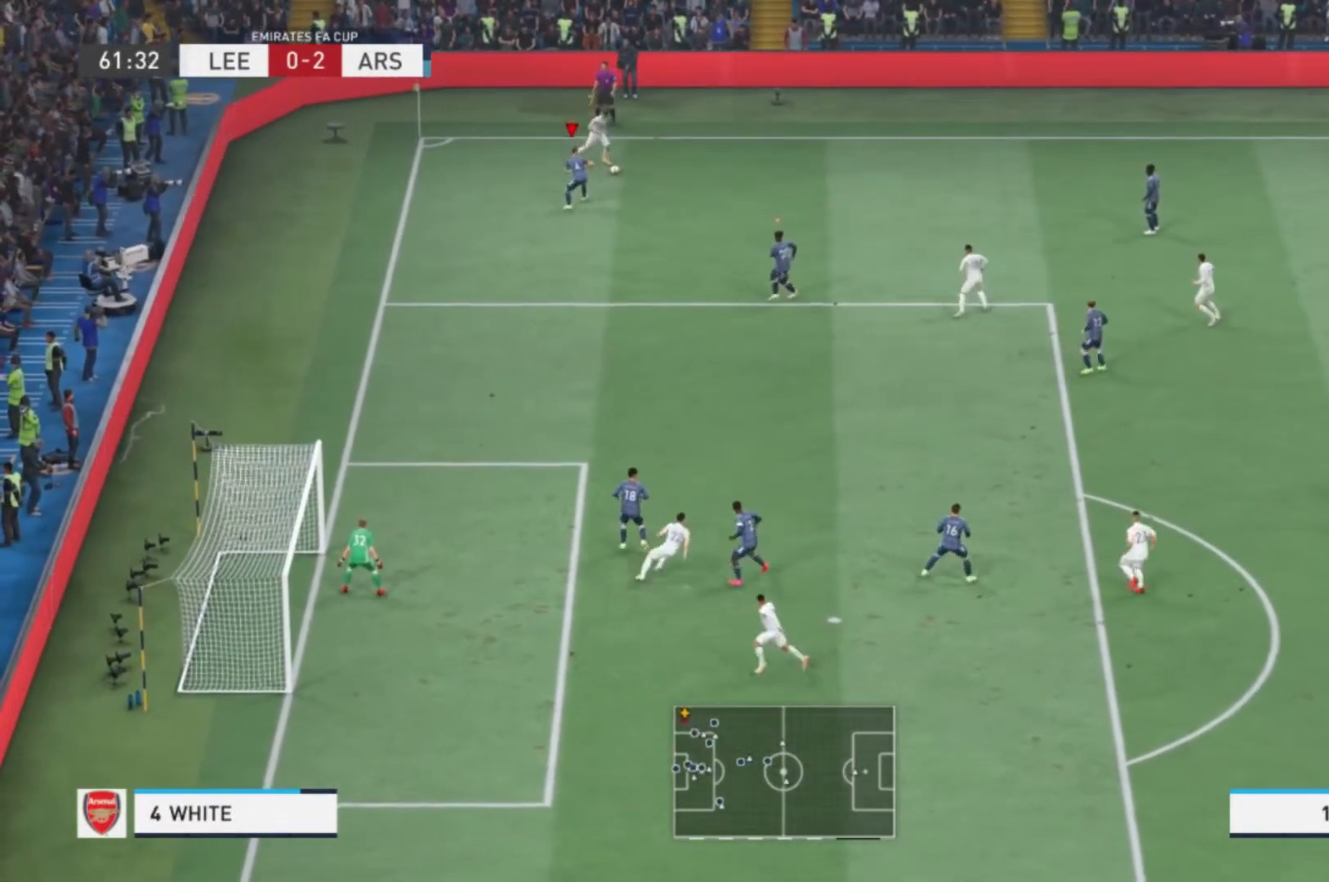
Gameplay with a controller (Xbox layout); each line is a JSON object with the inputs held at the frame after it. "events" lists button and stick changes between this image and that frame as [ms after this image, input, new state], when the widget could be followed in between. Not read: L3 R3.
{"buttons": ["L2"], "left_stick": "up-right", "right_stick": "center"}
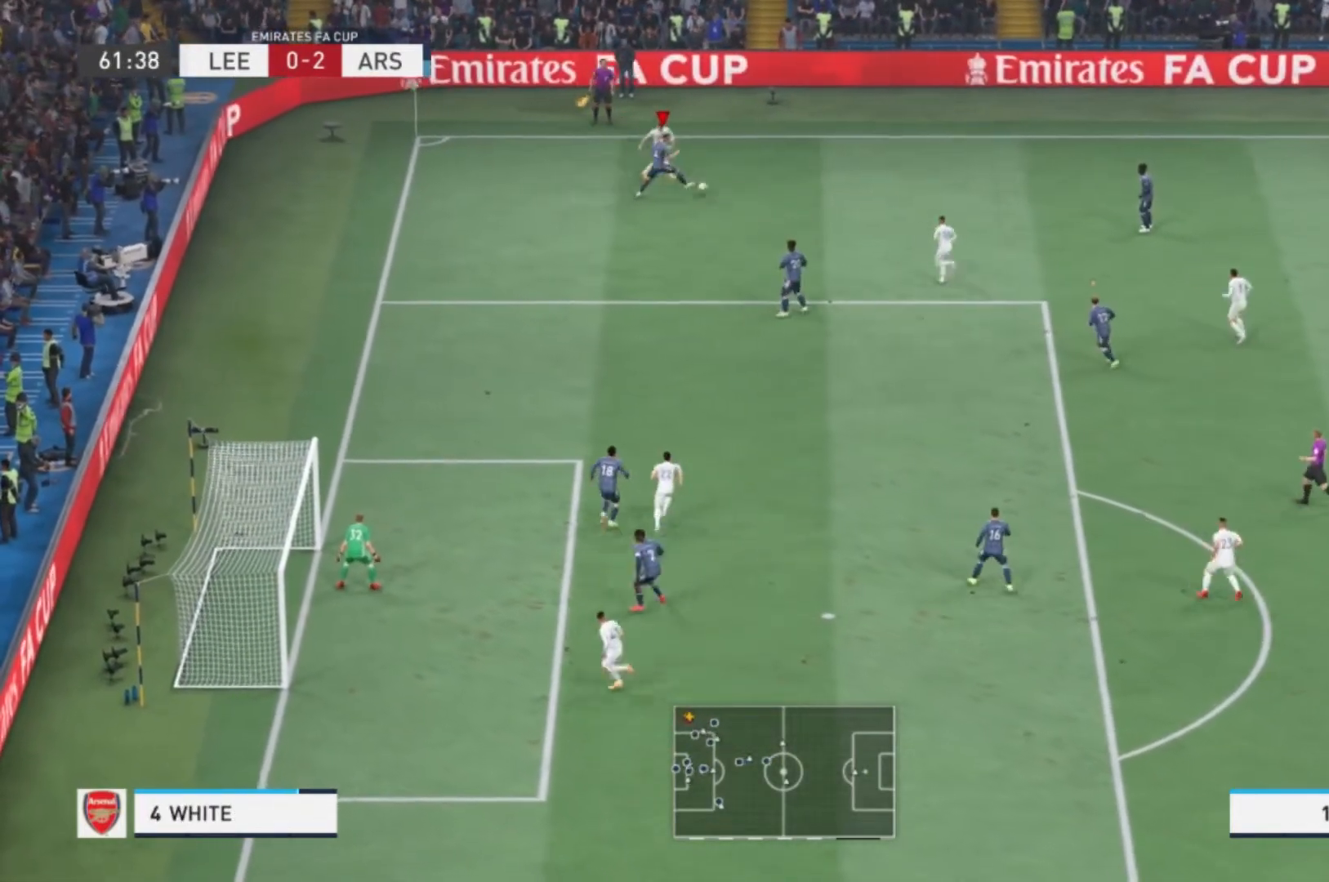
{"buttons": ["R1"], "left_stick": "right", "right_stick": "center", "events": [[134, "R1", "down"], [134, "left_stick", "right"], [334, "R1", "up"], [401, "R1", "down"], [434, "L2", "up"]]}
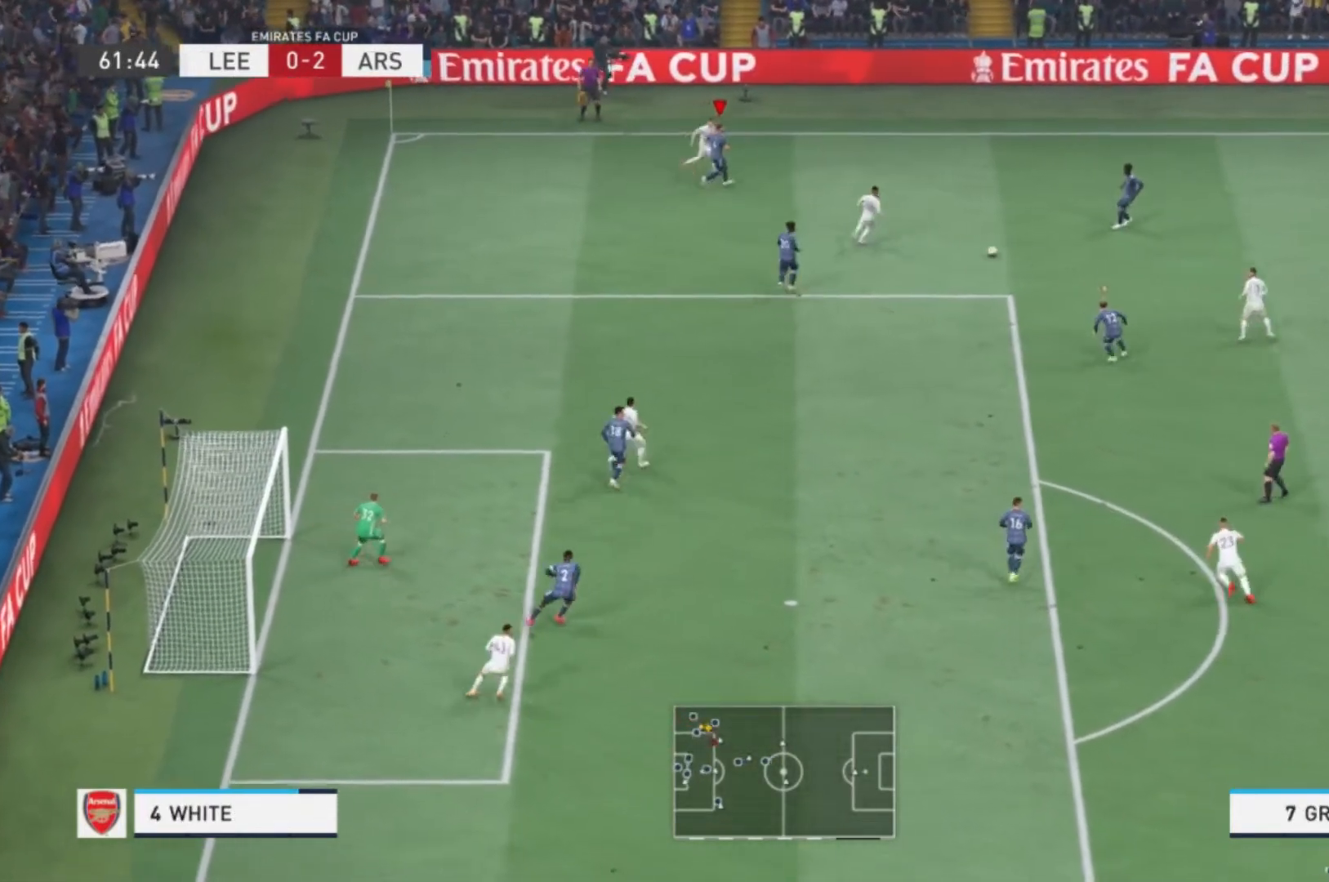
{"buttons": [], "left_stick": "up-right", "right_stick": "center", "events": [[33, "R1", "up"], [100, "left_stick", "up-right"]]}
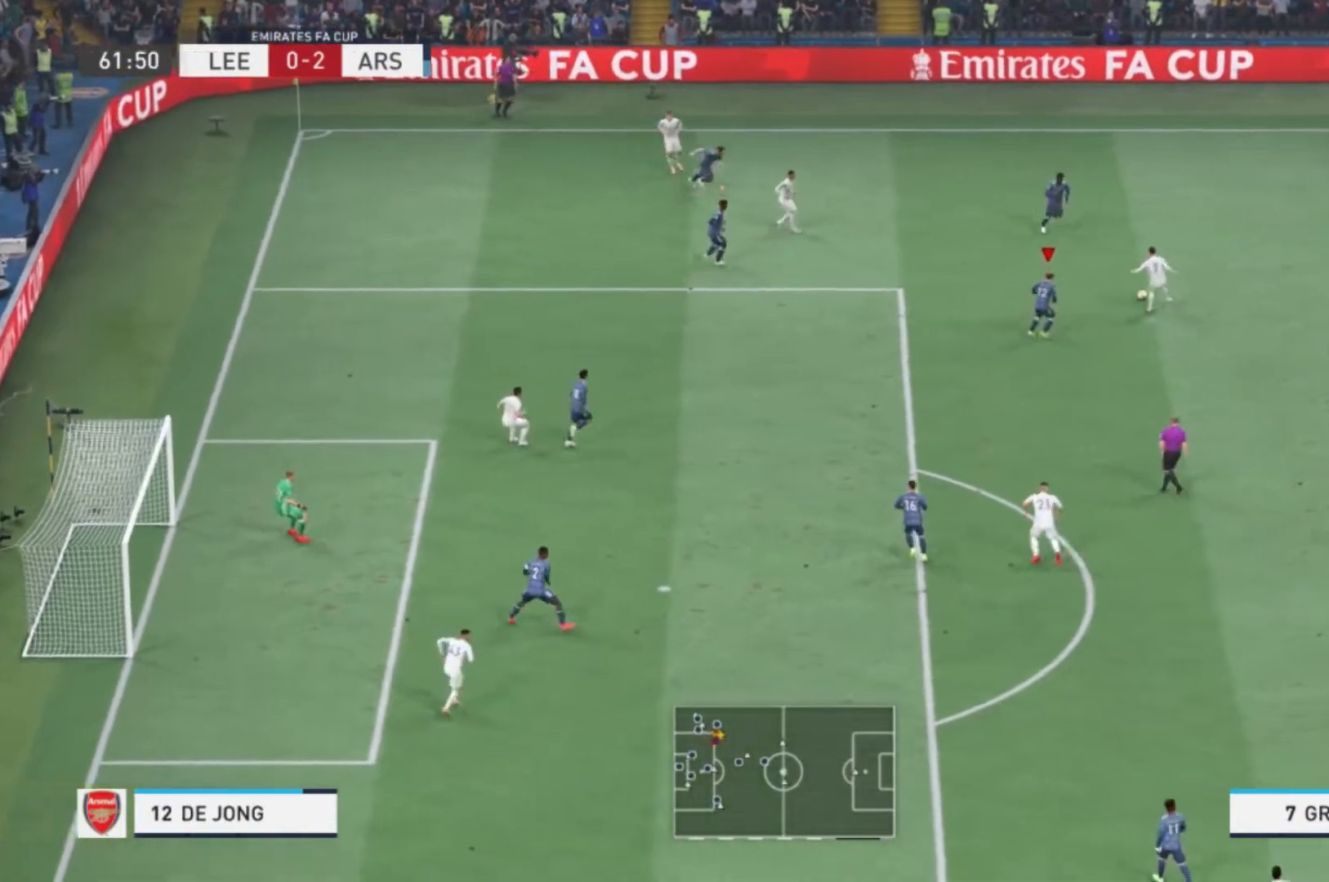
{"buttons": ["L2"], "left_stick": "down-right", "right_stick": "center", "events": [[167, "L2", "down"], [501, "left_stick", "down-right"]]}
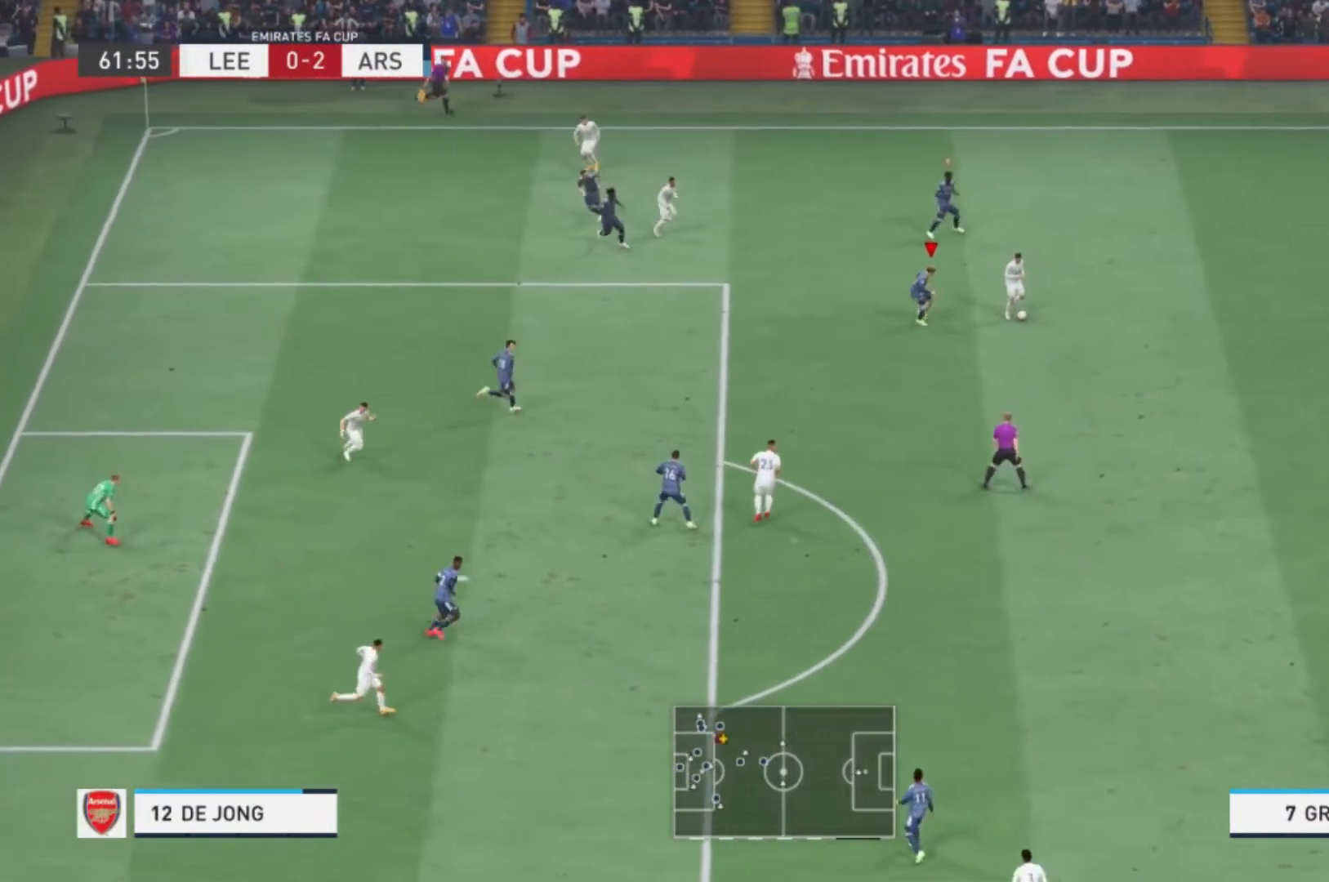
{"buttons": ["X"], "left_stick": "down-right", "right_stick": "center"}
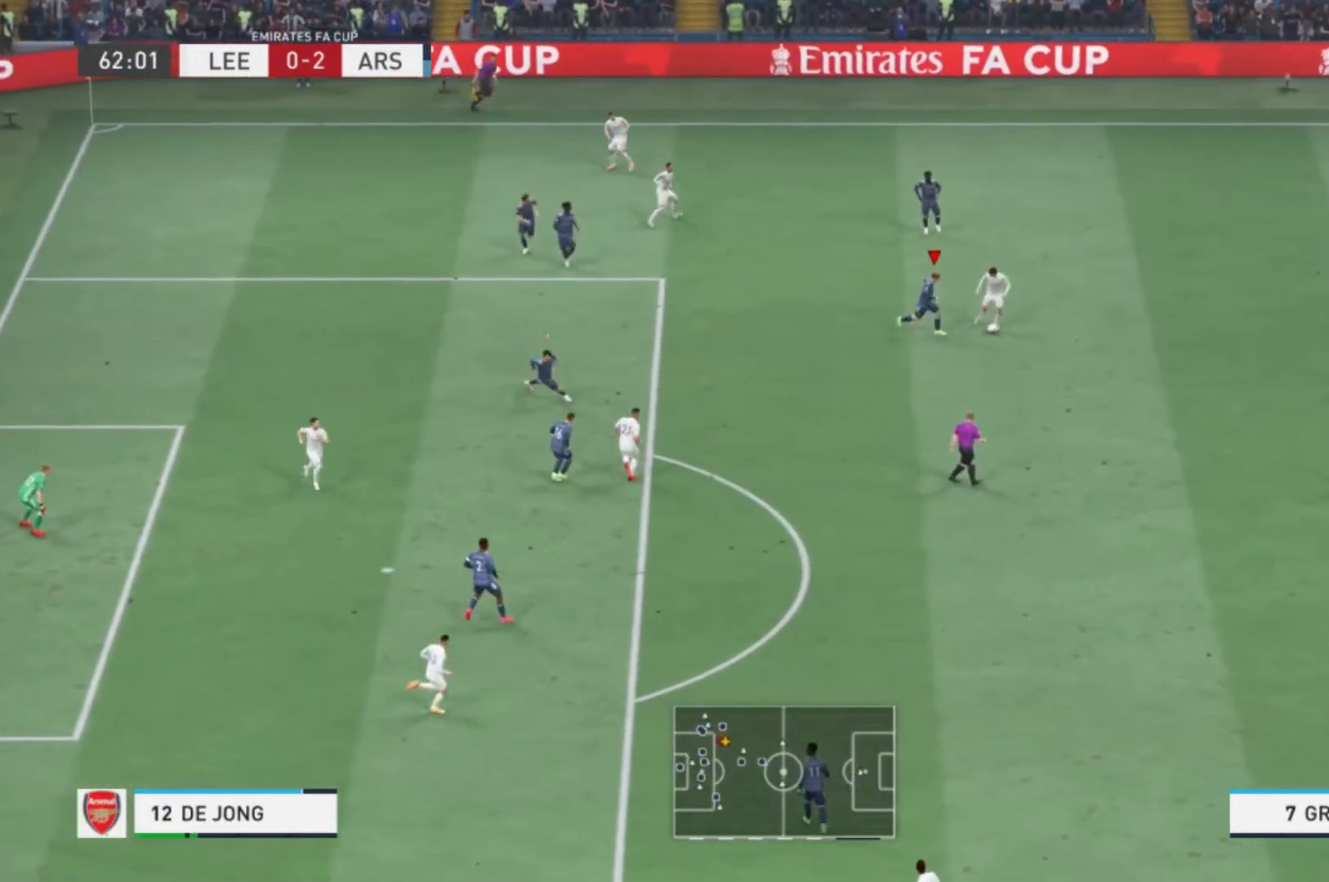
{"buttons": [], "left_stick": "down-right", "right_stick": "center", "events": [[234, "X", "up"]]}
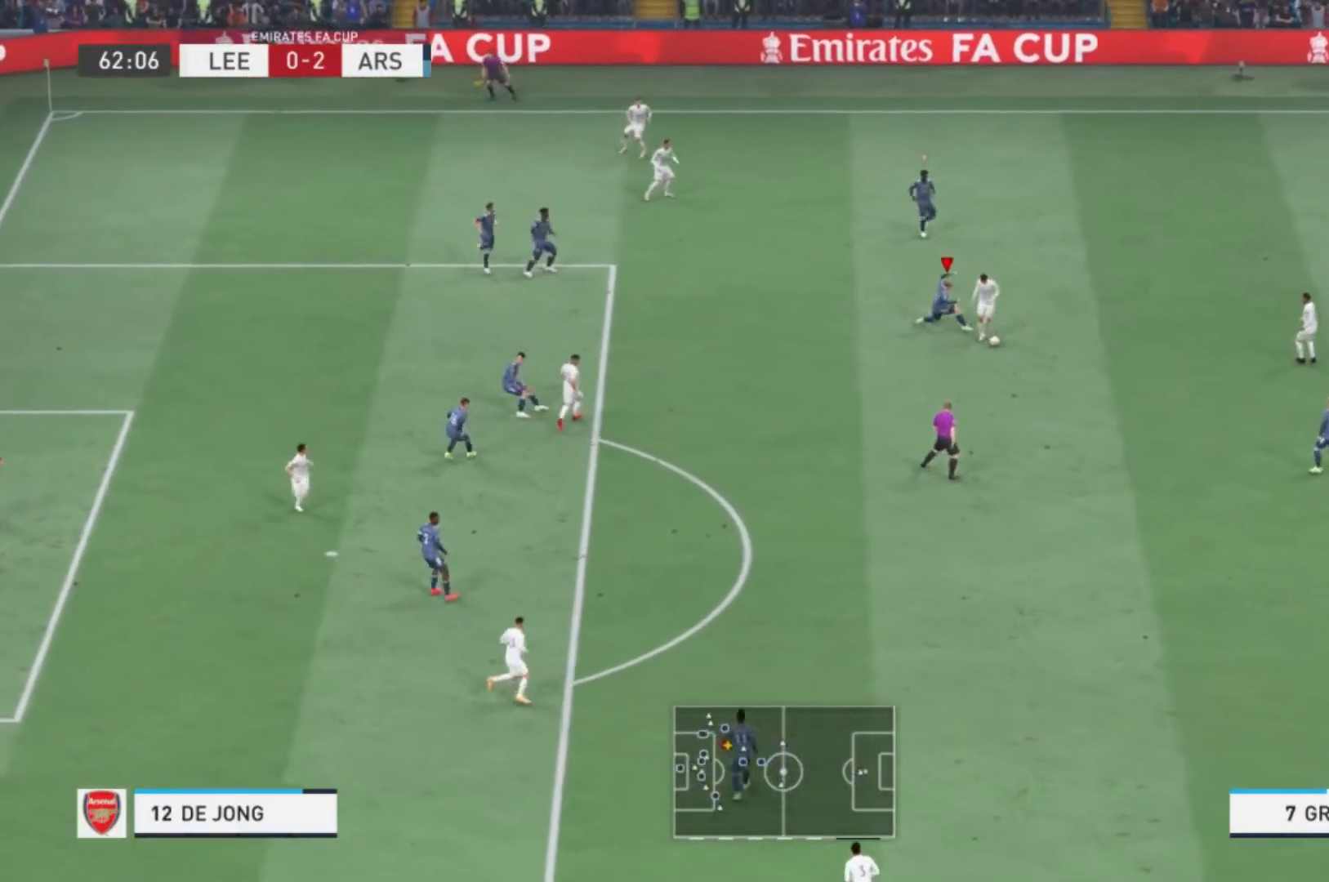
{"buttons": [], "left_stick": "down", "right_stick": "center", "events": [[434, "left_stick", "down"]]}
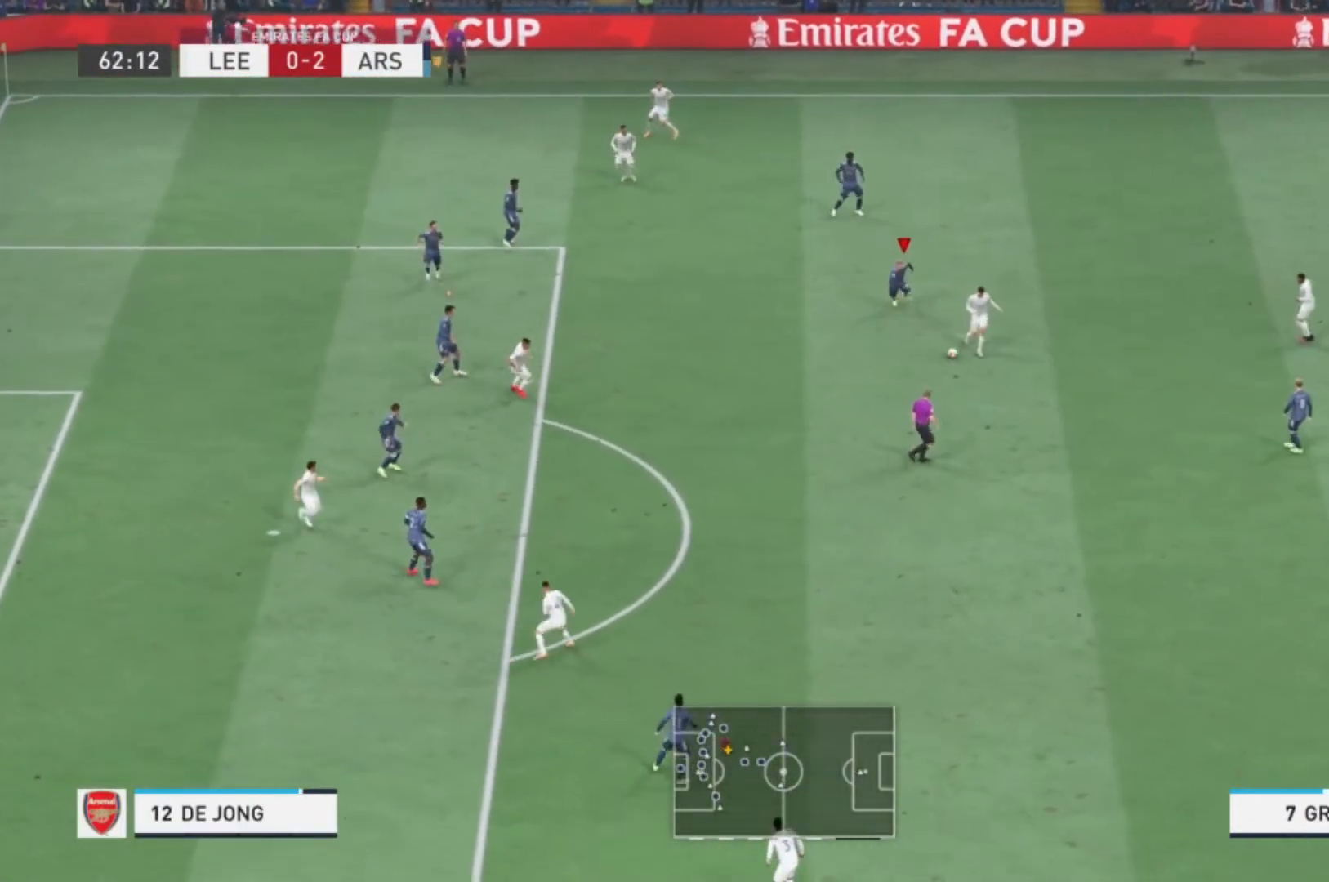
{"buttons": [], "left_stick": "down-right", "right_stick": "center", "events": [[401, "left_stick", "down-right"]]}
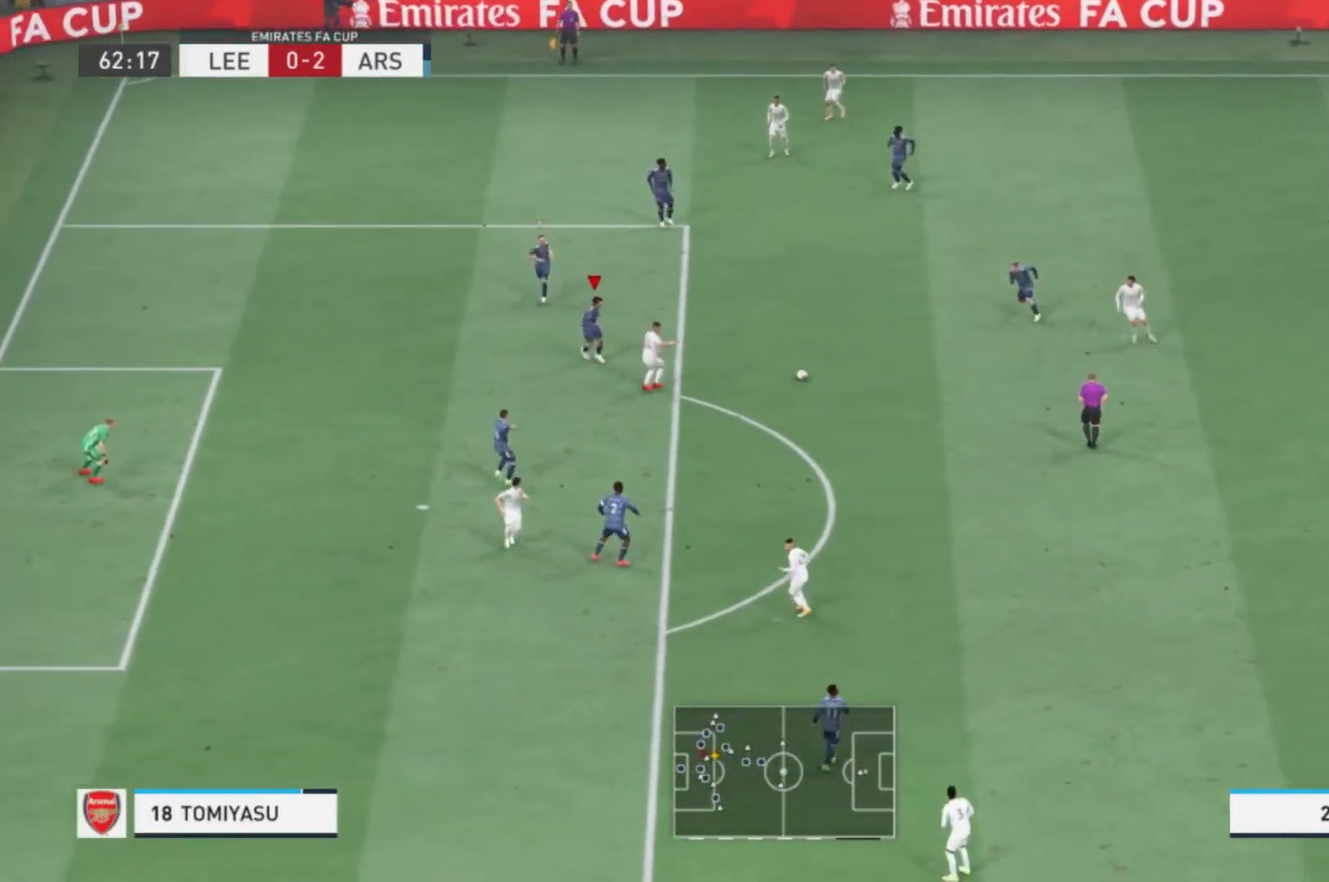
{"buttons": [], "left_stick": "down", "right_stick": "center", "events": [[233, "left_stick", "down"]]}
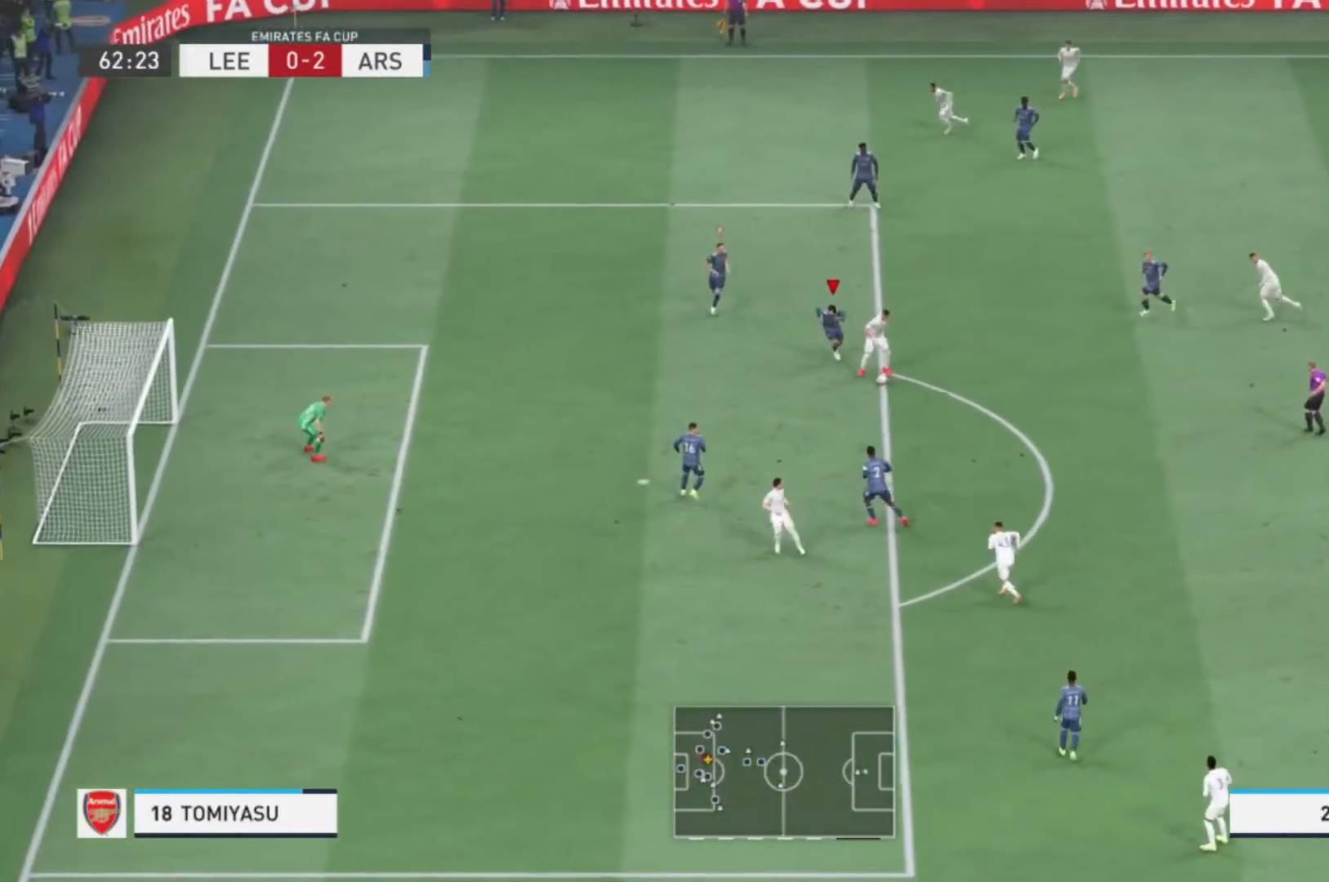
{"buttons": ["X"], "left_stick": "down-right", "right_stick": "center", "events": [[334, "X", "down"], [434, "left_stick", "down-right"]]}
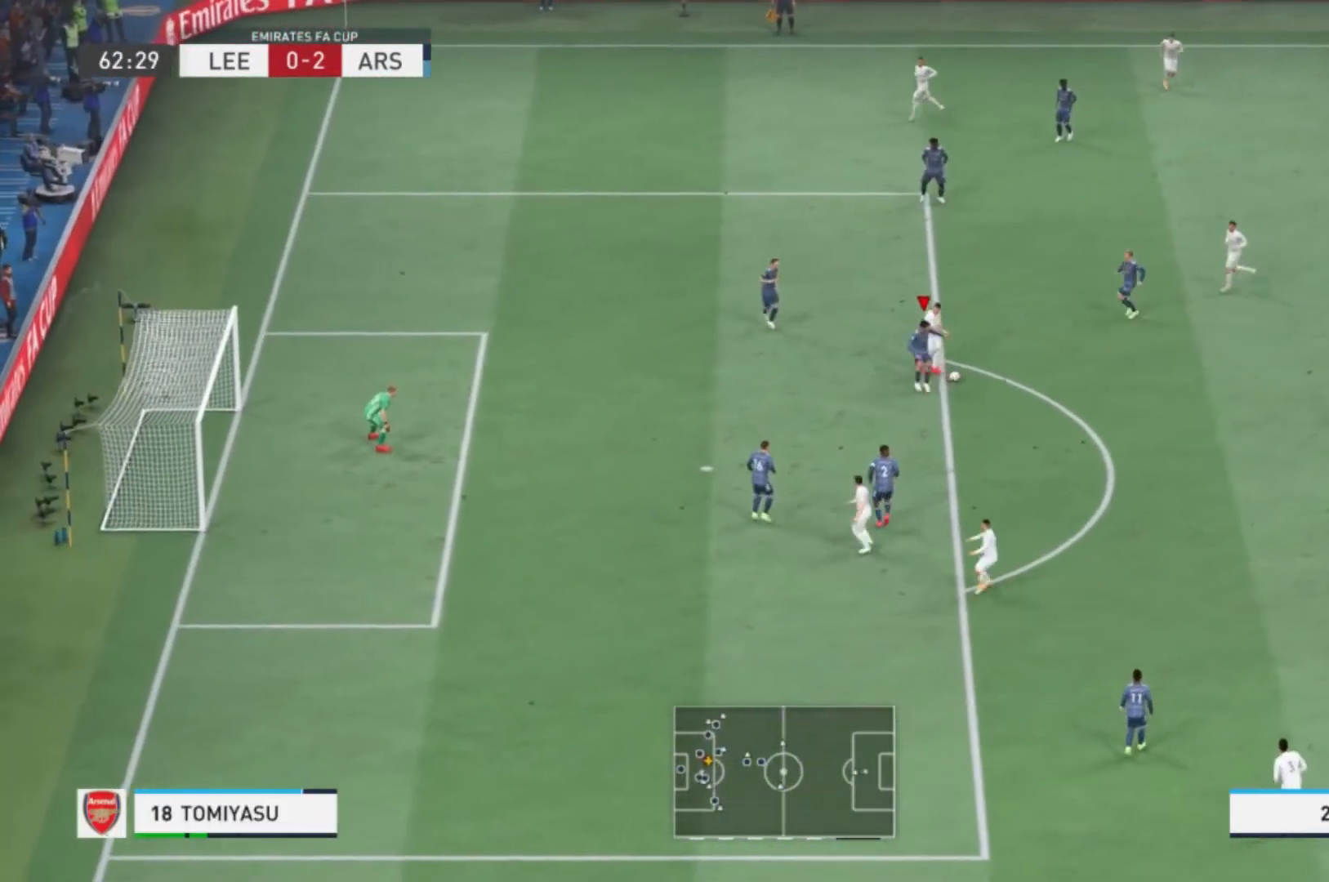
{"buttons": [], "left_stick": "up-right", "right_stick": "center", "events": [[33, "X", "up"], [66, "left_stick", "right"], [167, "left_stick", "up-right"]]}
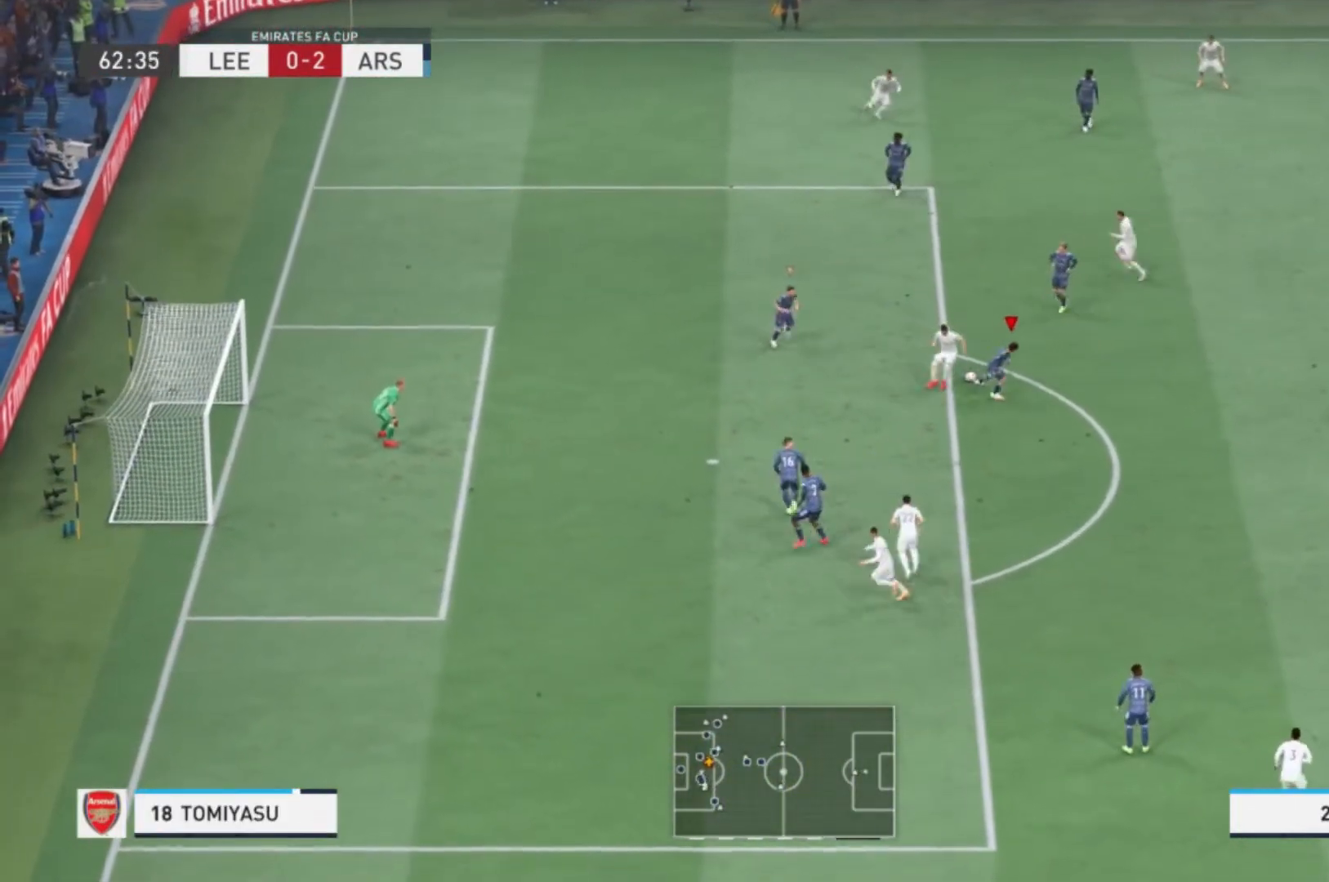
{"buttons": [], "left_stick": "up-left", "right_stick": "center", "events": [[100, "left_stick", "left"], [301, "left_stick", "up-left"]]}
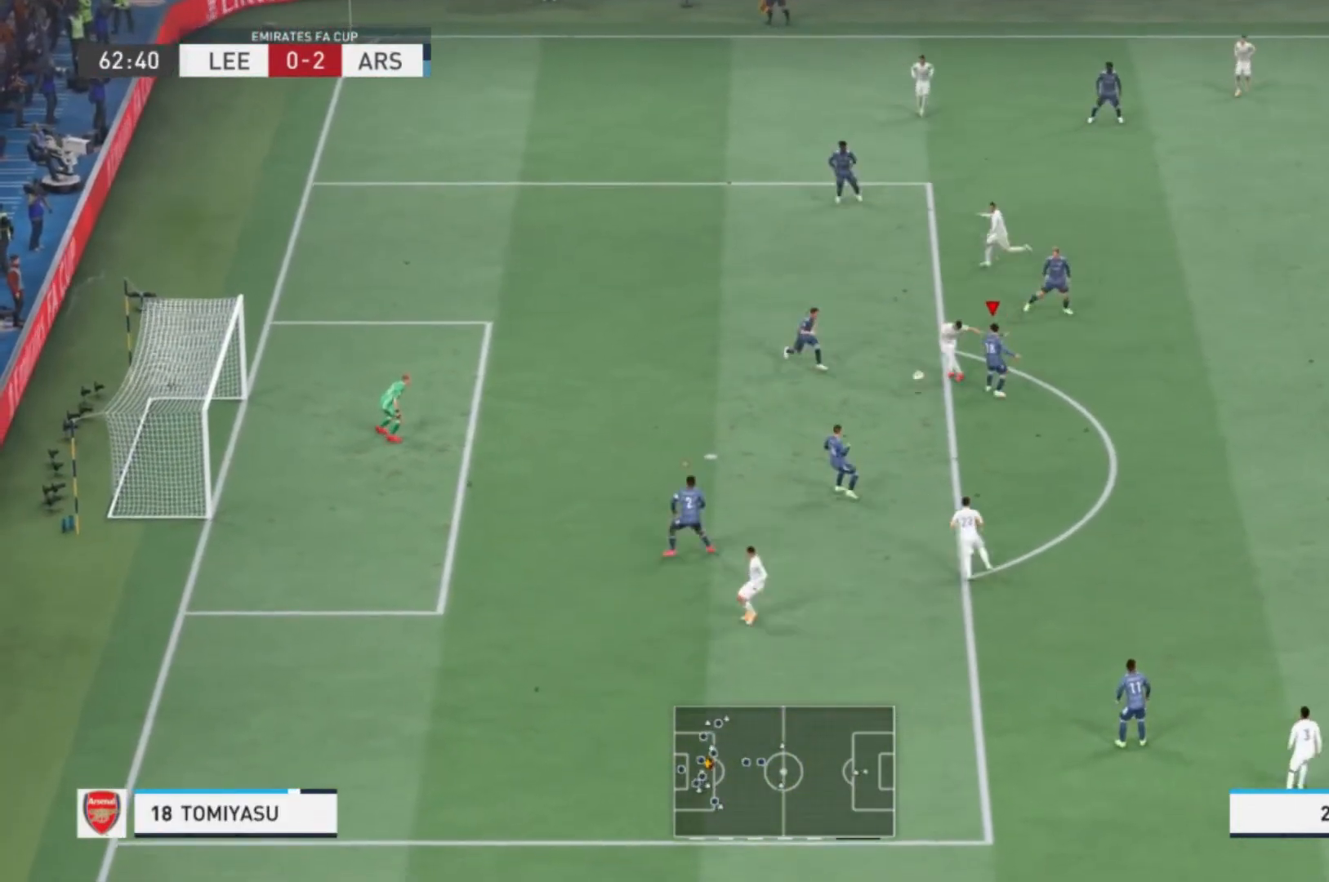
{"buttons": [], "left_stick": "center", "right_stick": "center", "events": [[67, "left_stick", "left"], [400, "left_stick", "center"]]}
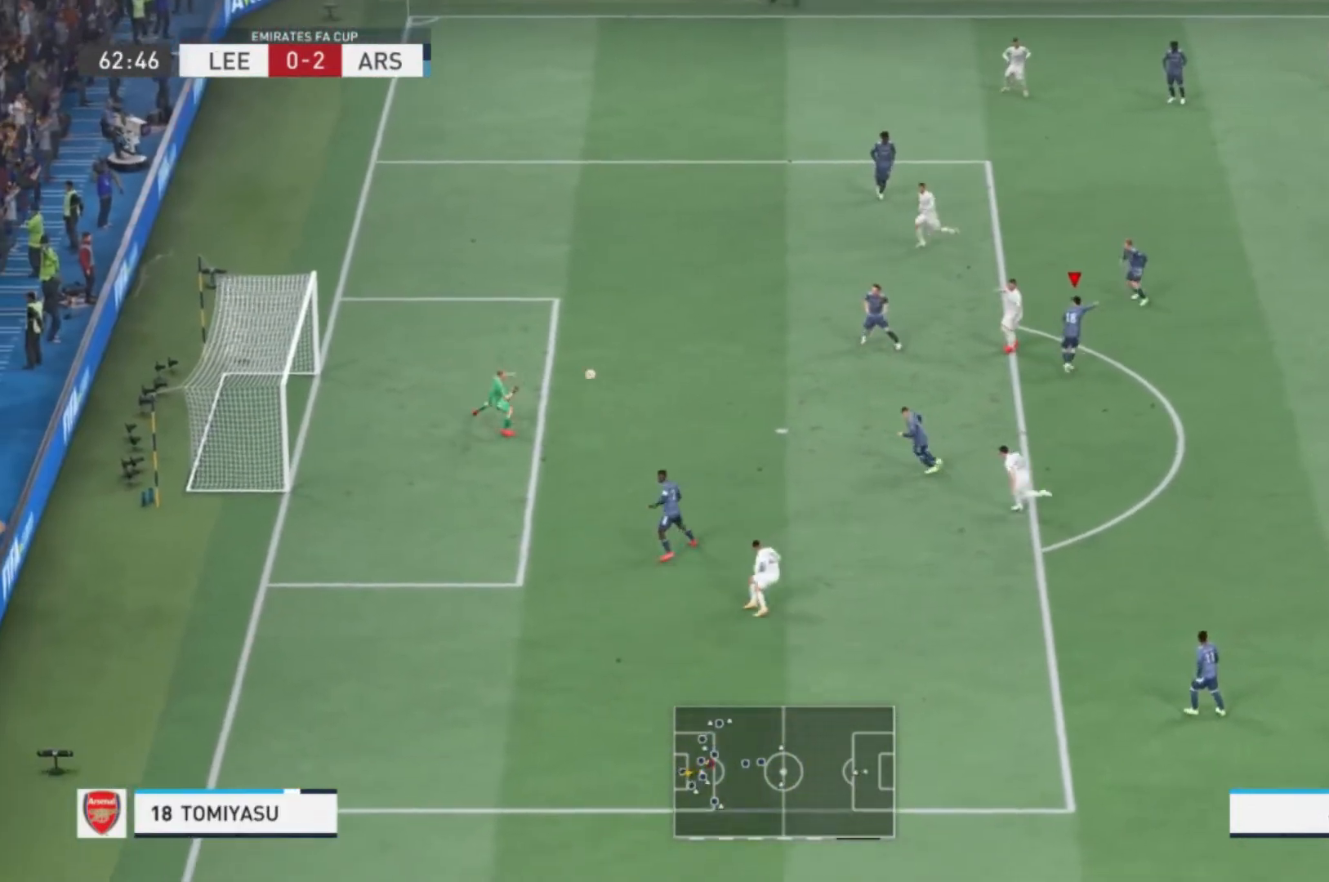
{"buttons": [], "left_stick": "center", "right_stick": "center", "events": []}
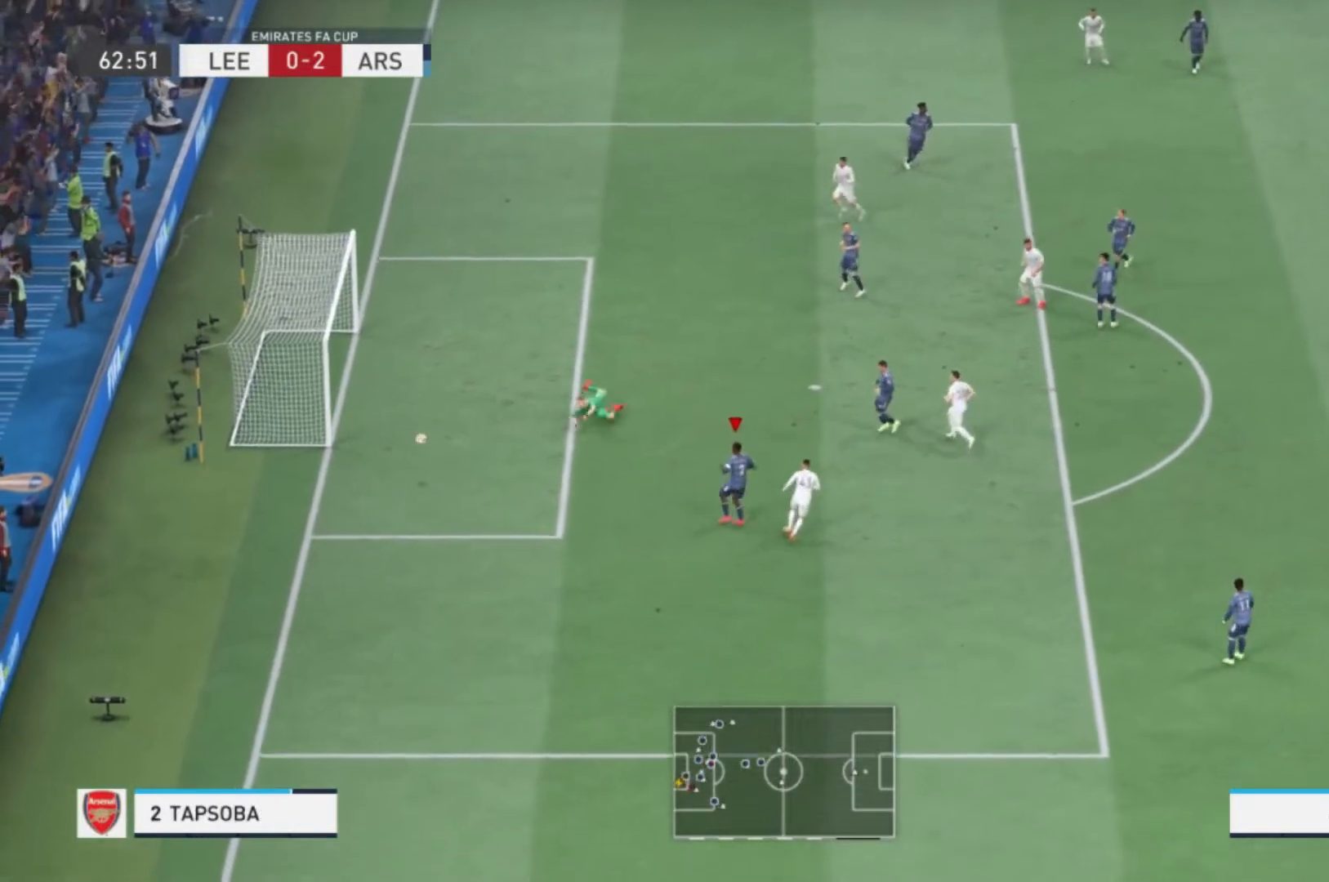
{"buttons": [], "left_stick": "center", "right_stick": "center", "events": []}
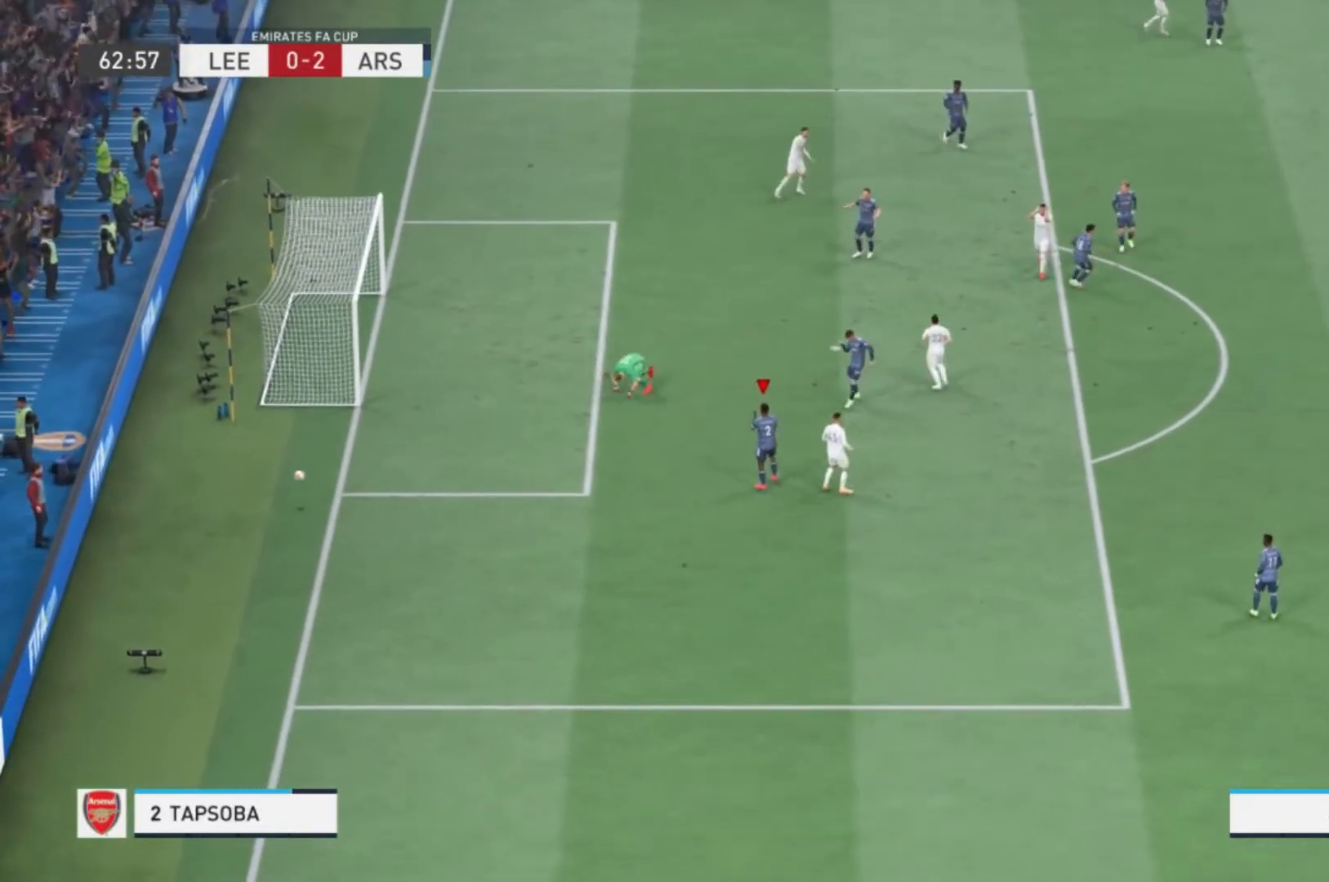
{"buttons": [], "left_stick": "center", "right_stick": "center", "events": []}
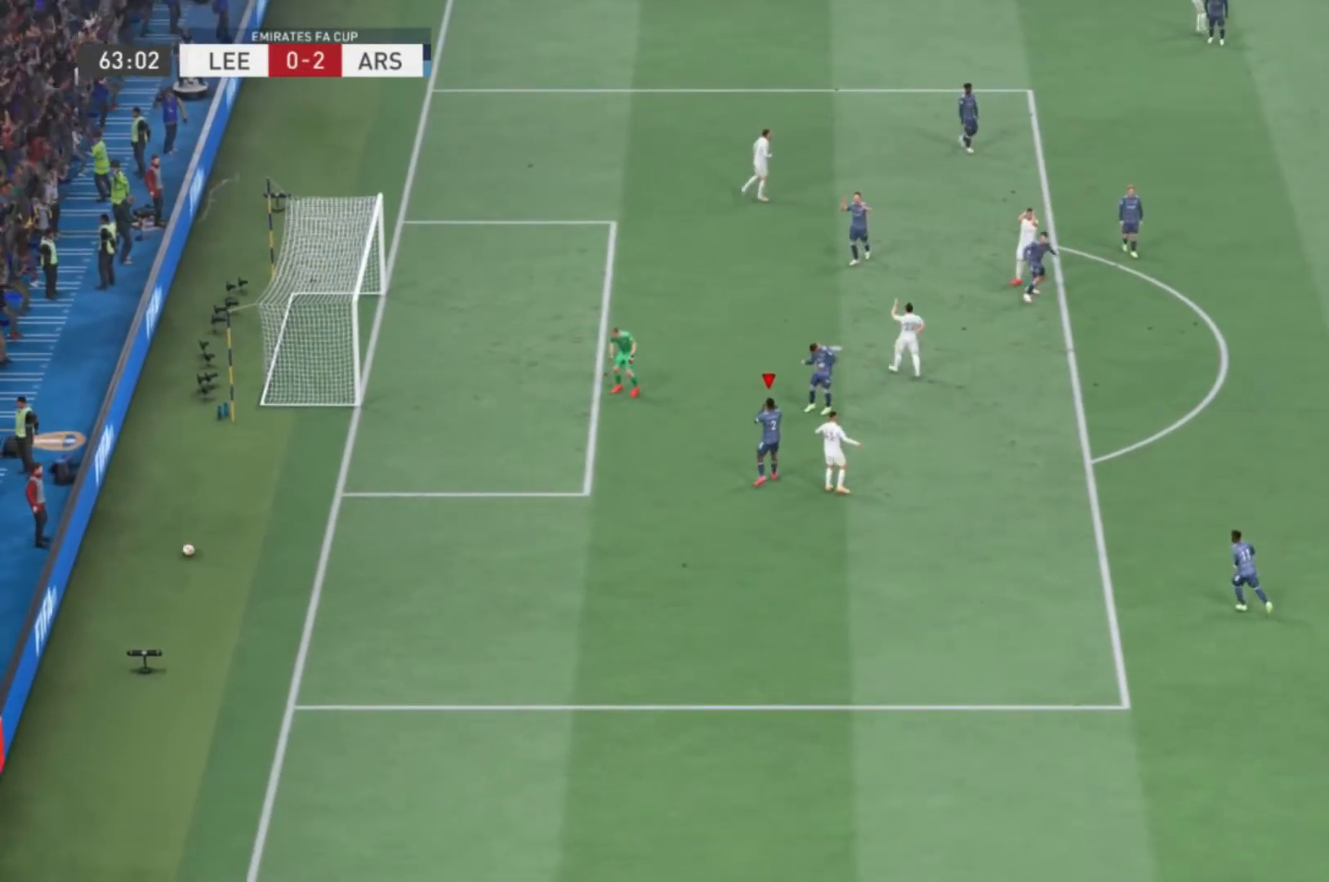
{"buttons": [], "left_stick": "center", "right_stick": "center", "events": []}